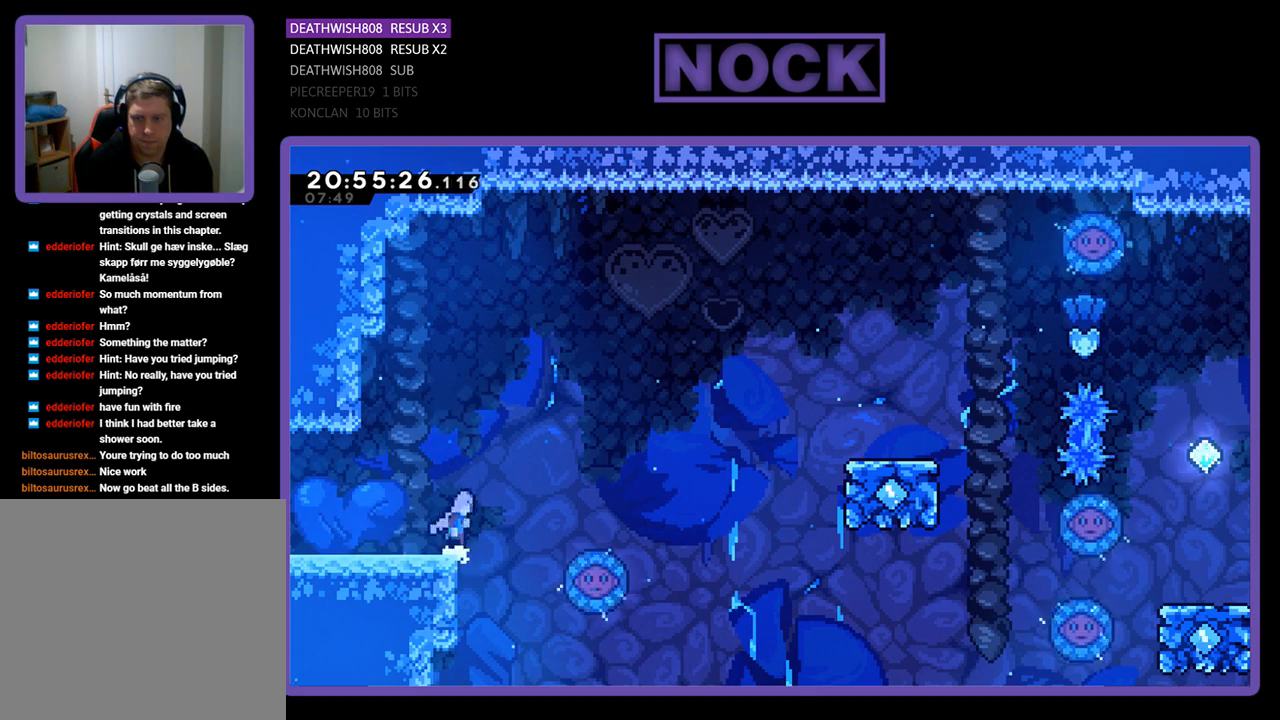
Gameplay with a controller (PlayStation layout); each line is a JSON object with the inputs held at the frame after it. "events" lists button and stick changes between this image and that frame as [ms after this image, input, new state], when the widget could be followed in between.
{"buttons": ["R2", "DPAD_RIGHT"], "left_stick": "center", "right_stick": "center", "events": [[33, "CROSS", "down"], [300, "CROSS", "up"]]}
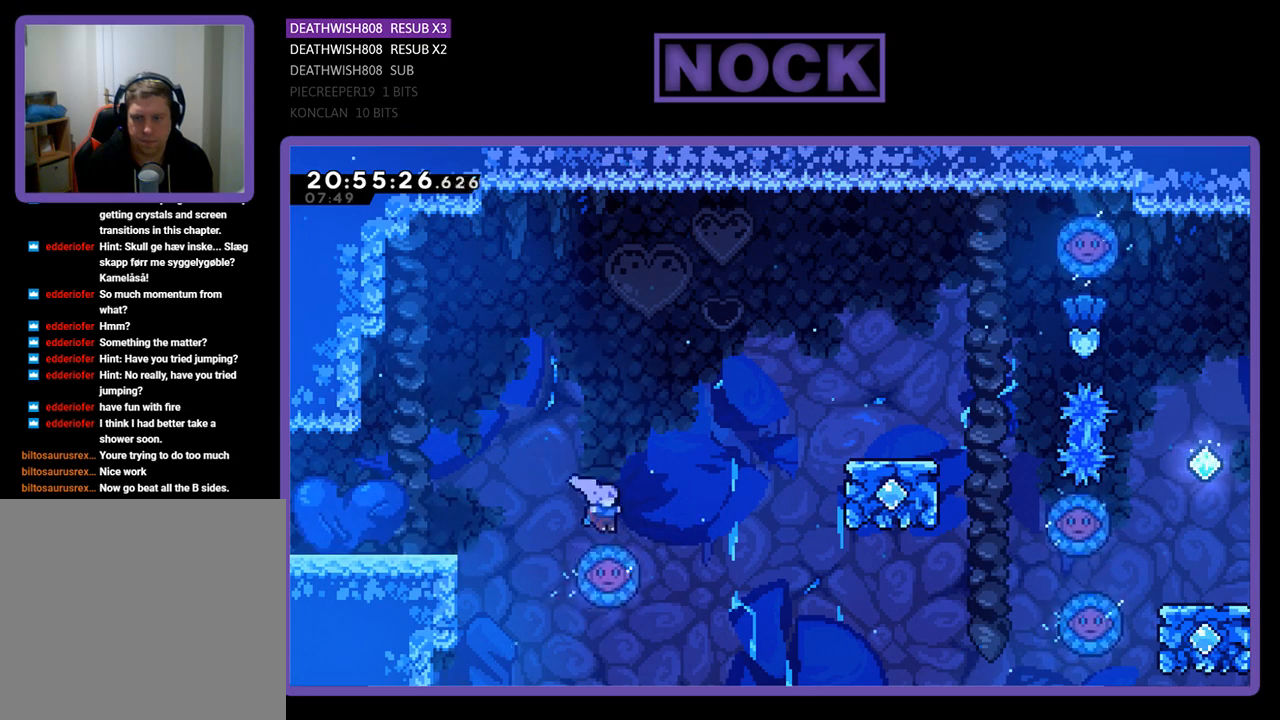
{"buttons": ["CIRCLE", "R2", "DPAD_UP", "DPAD_RIGHT"], "left_stick": "center", "right_stick": "center", "events": [[400, "DPAD_UP", "down"], [500, "CIRCLE", "down"]]}
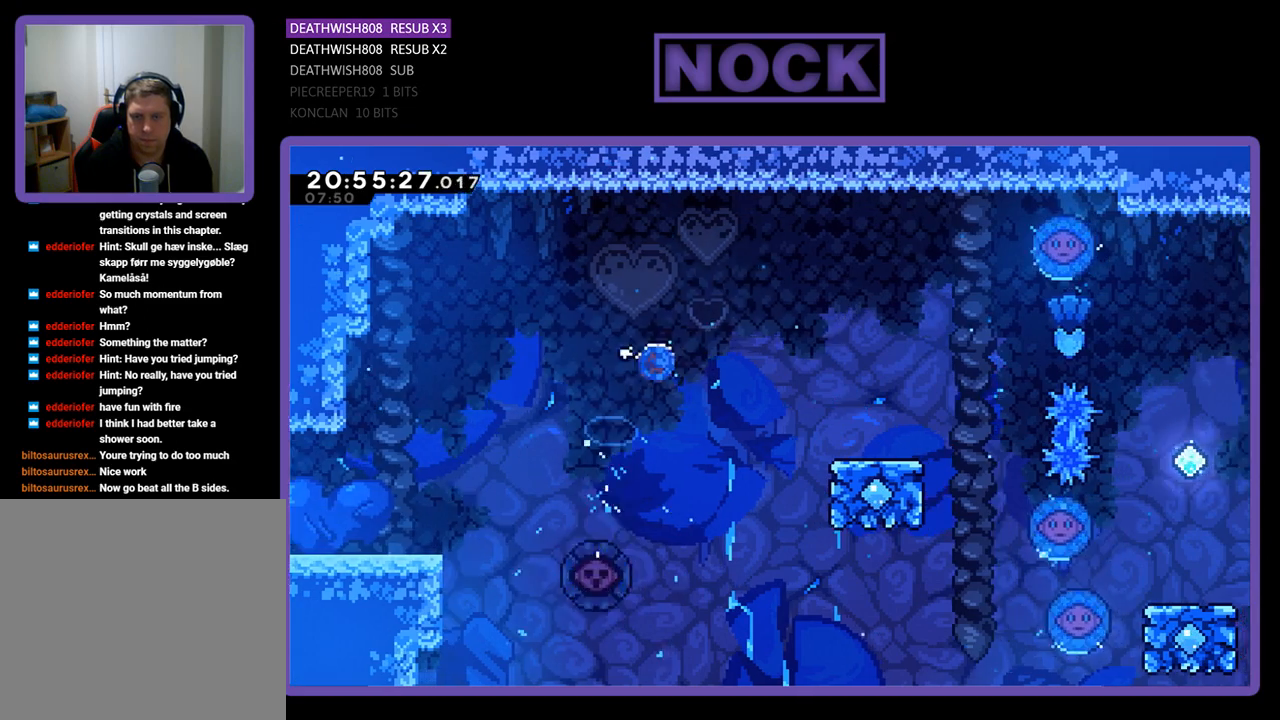
{"buttons": ["R2"], "left_stick": "center", "right_stick": "center", "events": [[367, "CIRCLE", "up"], [433, "DPAD_UP", "up"], [467, "DPAD_RIGHT", "up"]]}
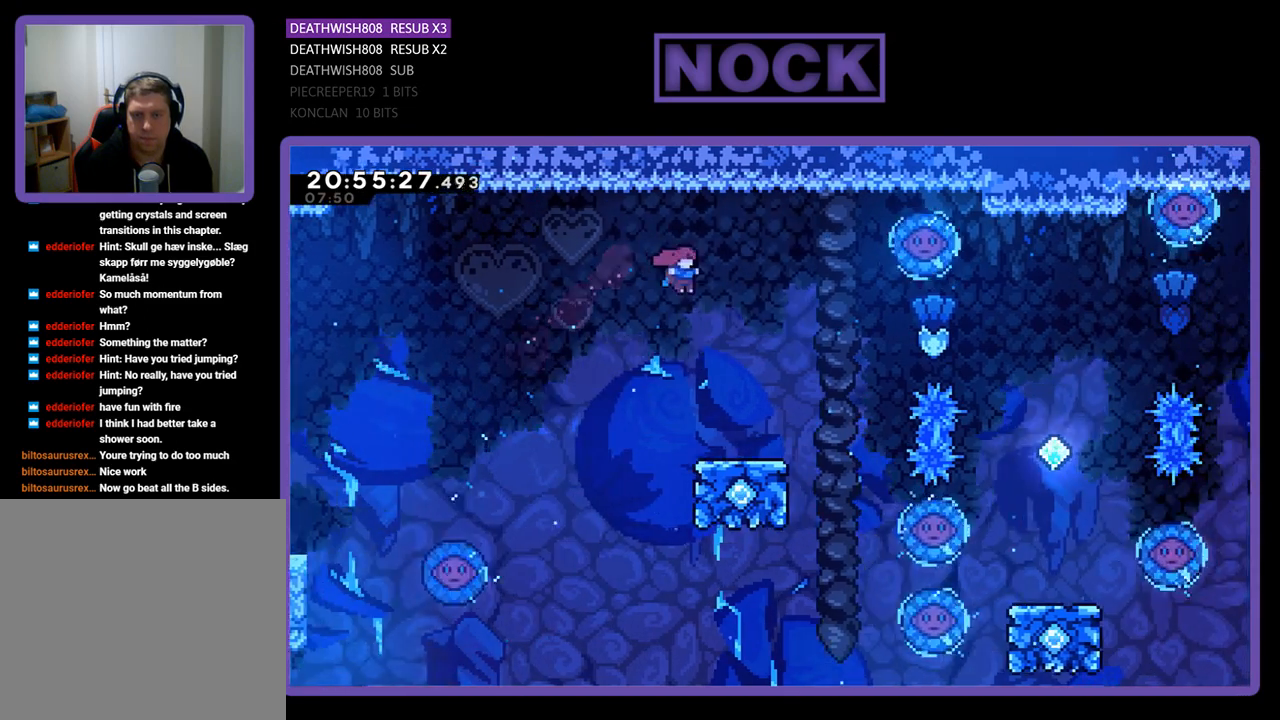
{"buttons": ["R2"], "left_stick": "center", "right_stick": "center", "events": [[33, "DPAD_RIGHT", "down"], [400, "DPAD_RIGHT", "up"]]}
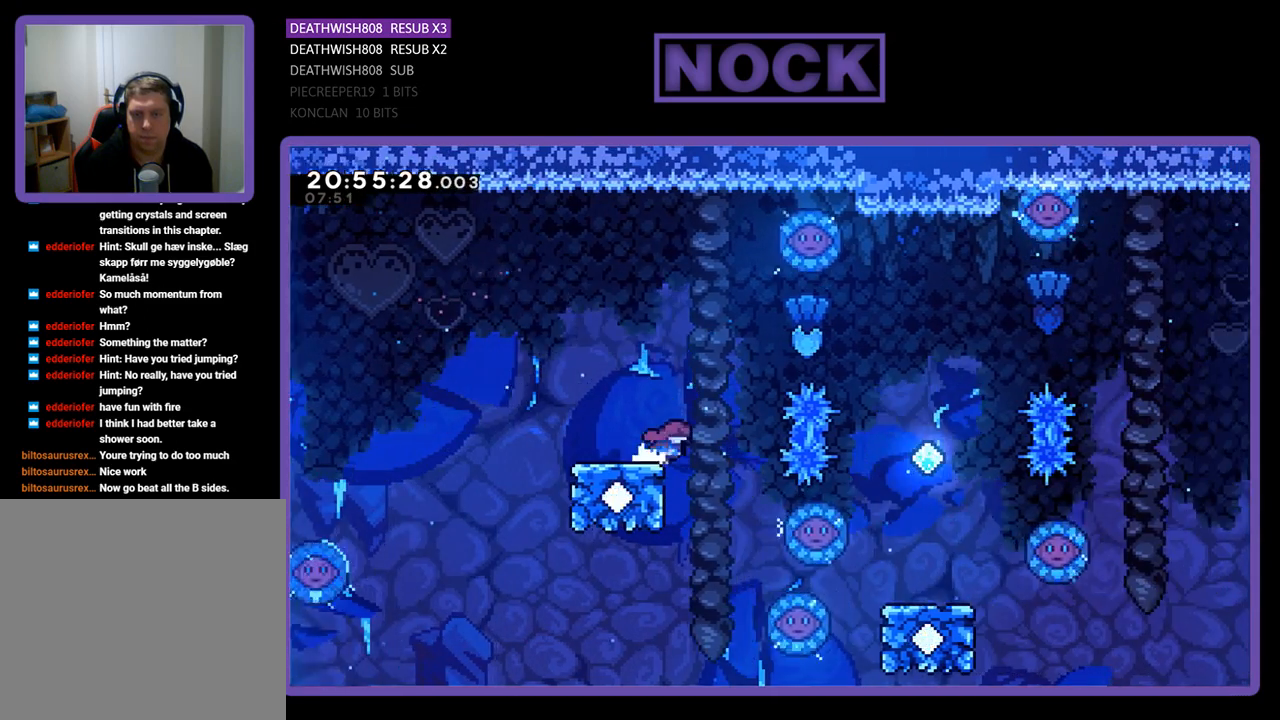
{"buttons": ["CIRCLE", "R2", "DPAD_RIGHT"], "left_stick": "center", "right_stick": "center", "events": [[67, "CROSS", "down"], [67, "DPAD_UP", "down"], [367, "CROSS", "up"], [433, "CIRCLE", "down"], [433, "DPAD_RIGHT", "down"], [433, "DPAD_UP", "up"]]}
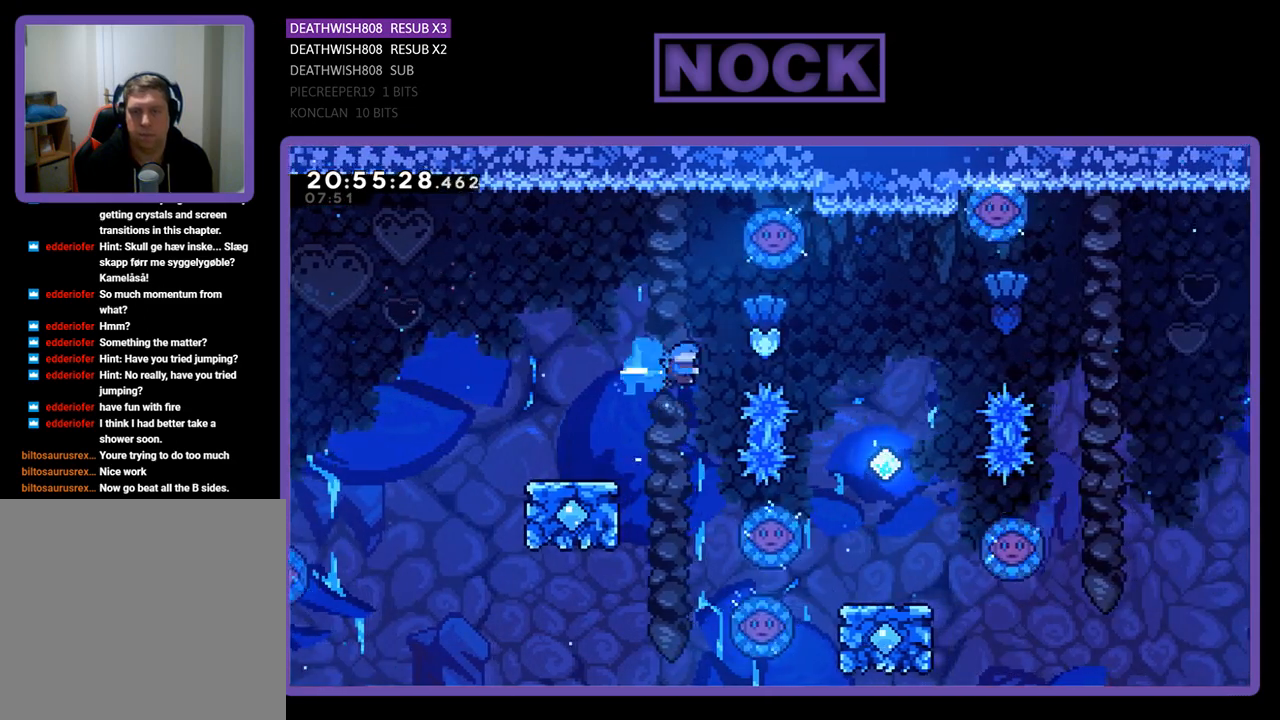
{"buttons": ["R2"], "left_stick": "center", "right_stick": "center", "events": [[267, "CIRCLE", "up"], [433, "DPAD_RIGHT", "up"]]}
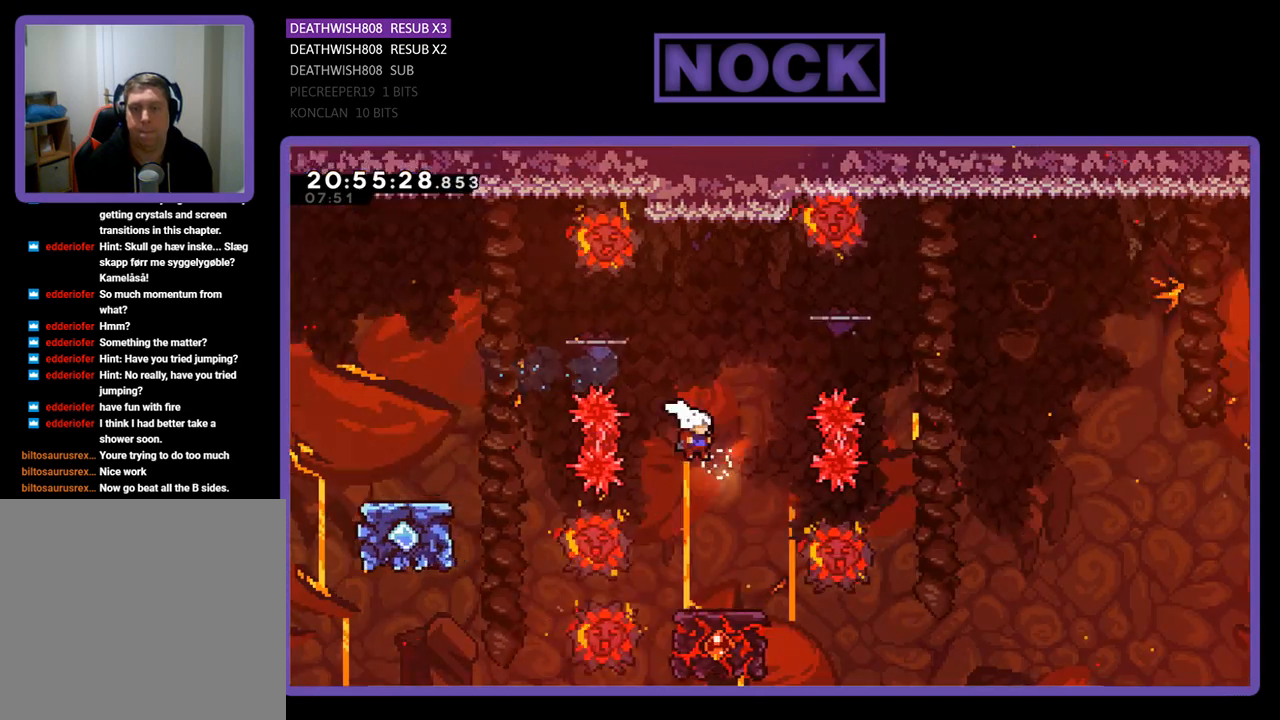
{"buttons": ["R2"], "left_stick": "center", "right_stick": "center", "events": []}
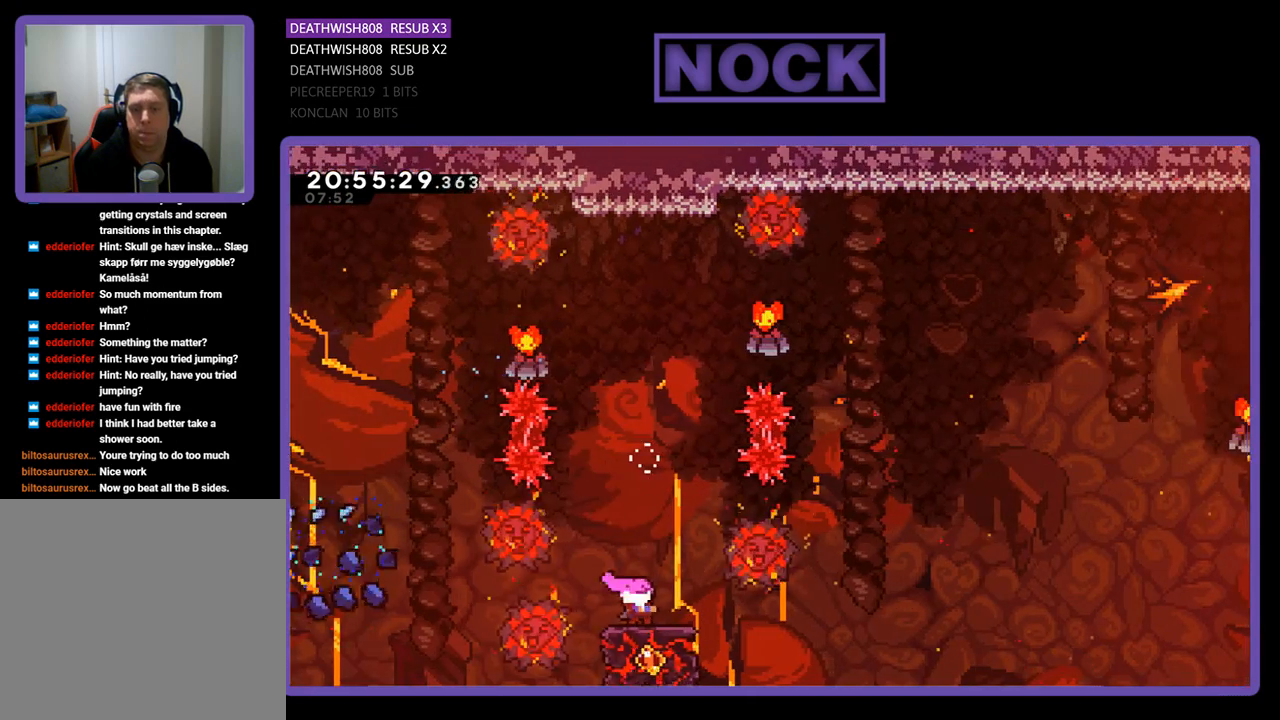
{"buttons": ["CROSS", "R2", "DPAD_RIGHT"], "left_stick": "center", "right_stick": "center", "events": [[300, "CROSS", "down"], [500, "DPAD_RIGHT", "down"]]}
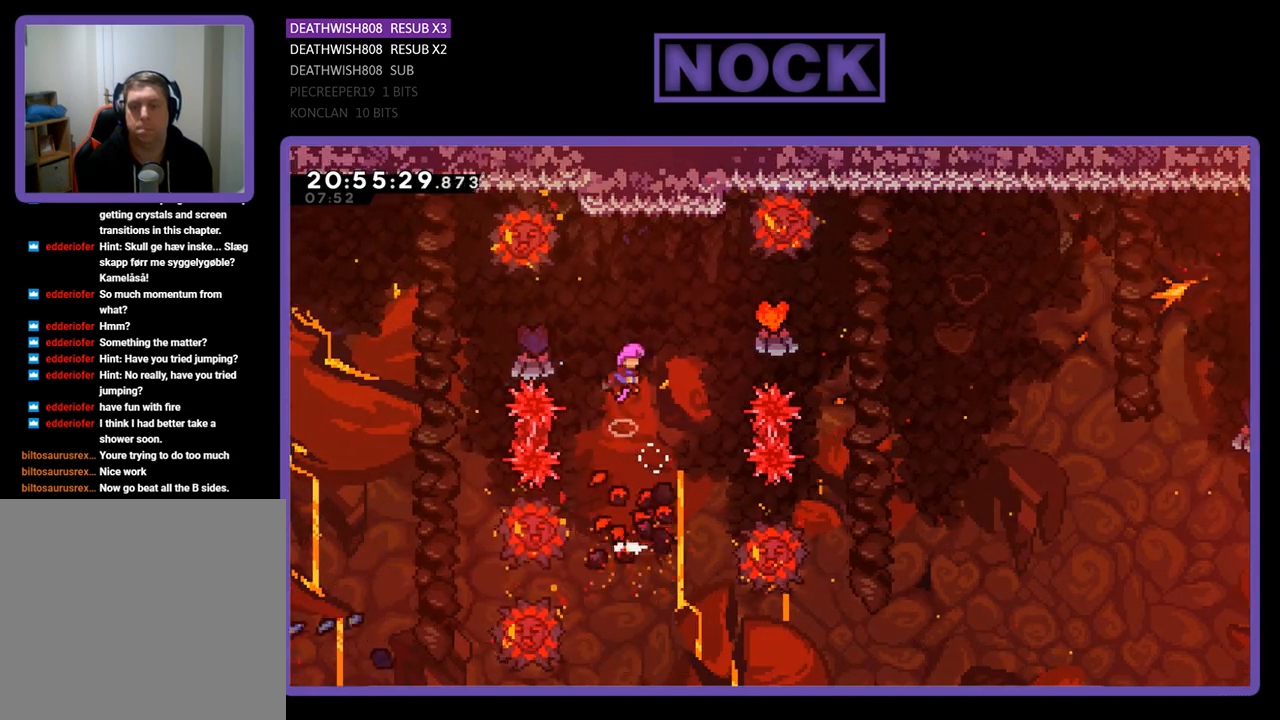
{"buttons": ["CROSS", "R2", "DPAD_RIGHT"], "left_stick": "center", "right_stick": "center", "events": []}
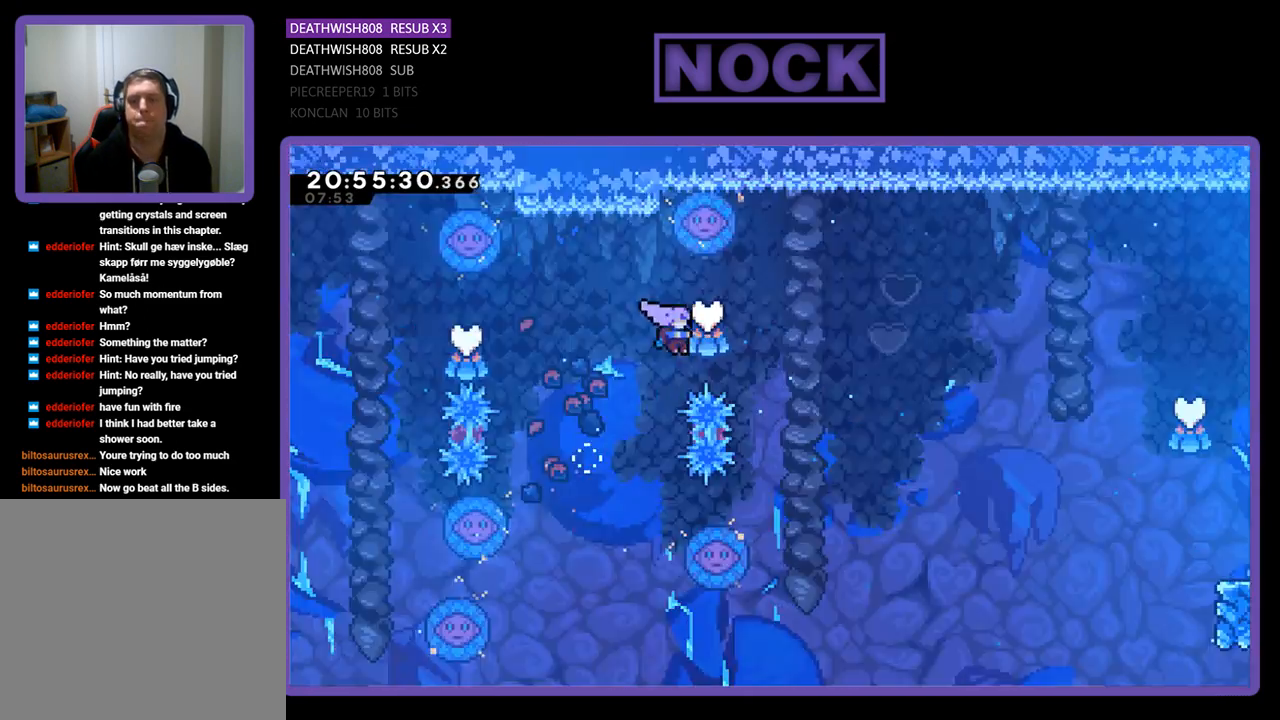
{"buttons": [], "left_stick": "center", "right_stick": "center", "events": [[200, "DPAD_UP", "down"], [300, "DPAD_UP", "up"], [333, "DPAD_RIGHT", "up"], [333, "R2", "up"], [367, "CROSS", "up"]]}
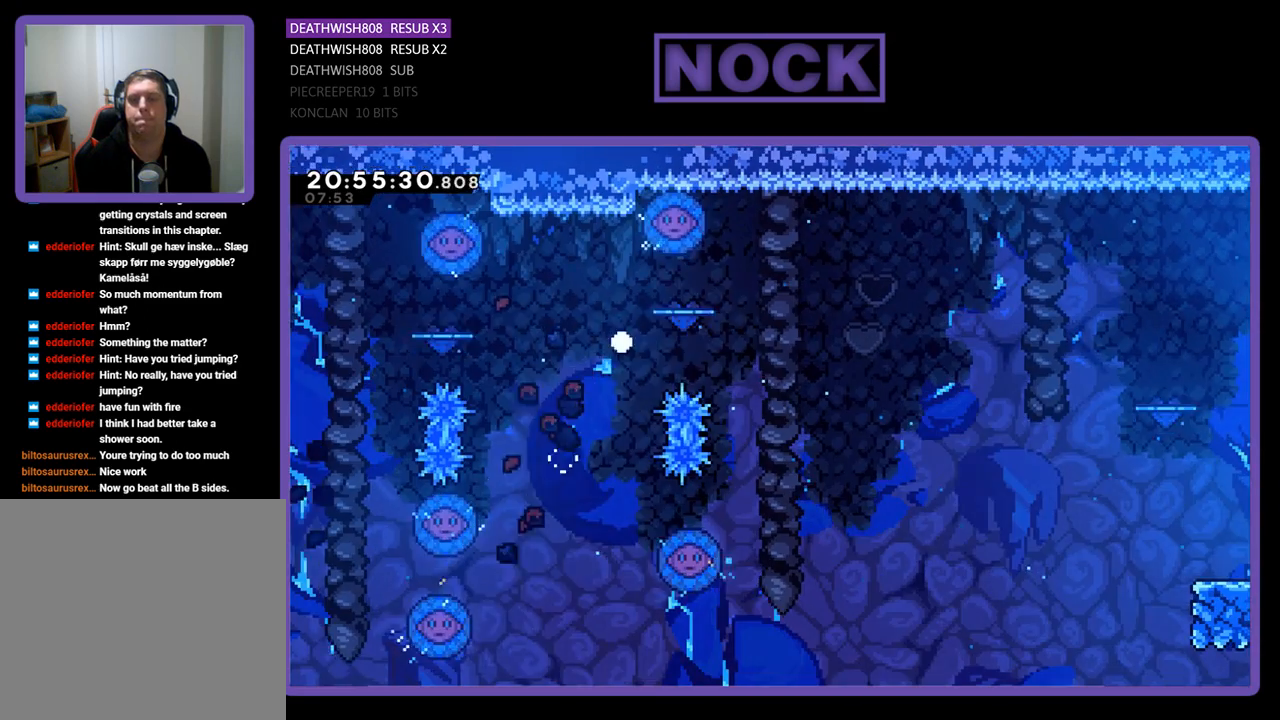
{"buttons": [], "left_stick": "center", "right_stick": "center", "events": []}
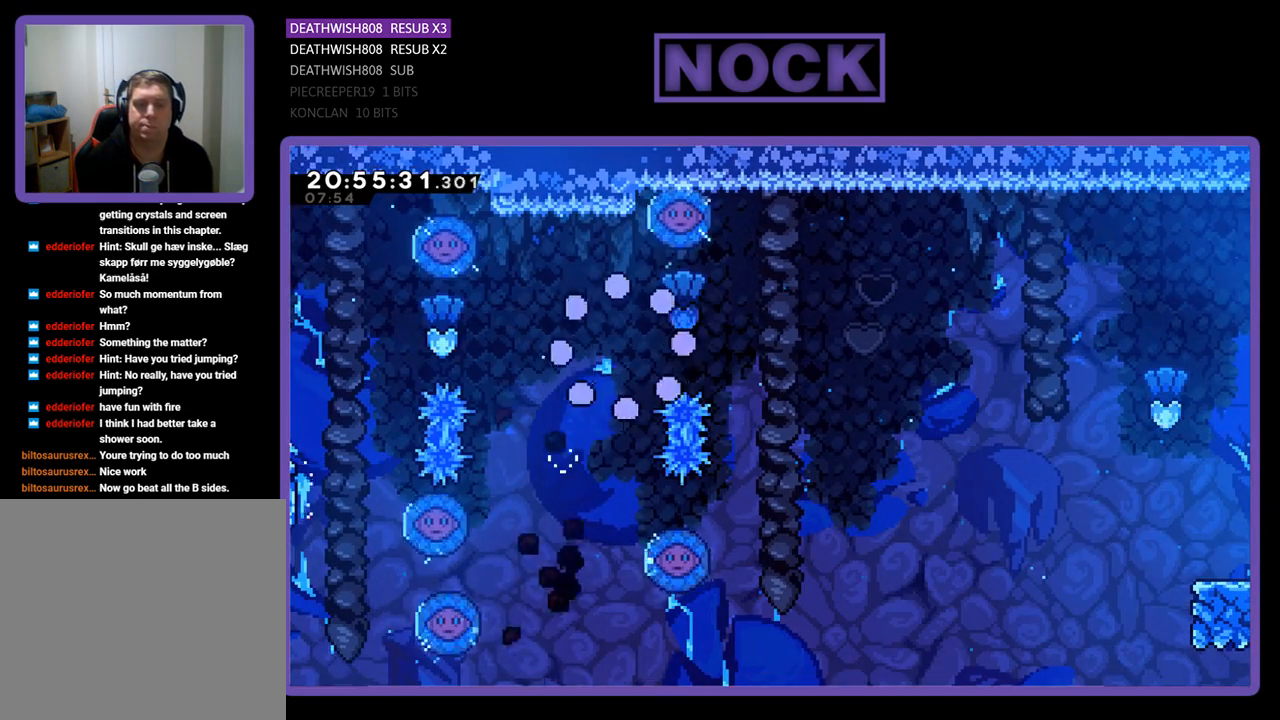
{"buttons": [], "left_stick": "center", "right_stick": "center", "events": []}
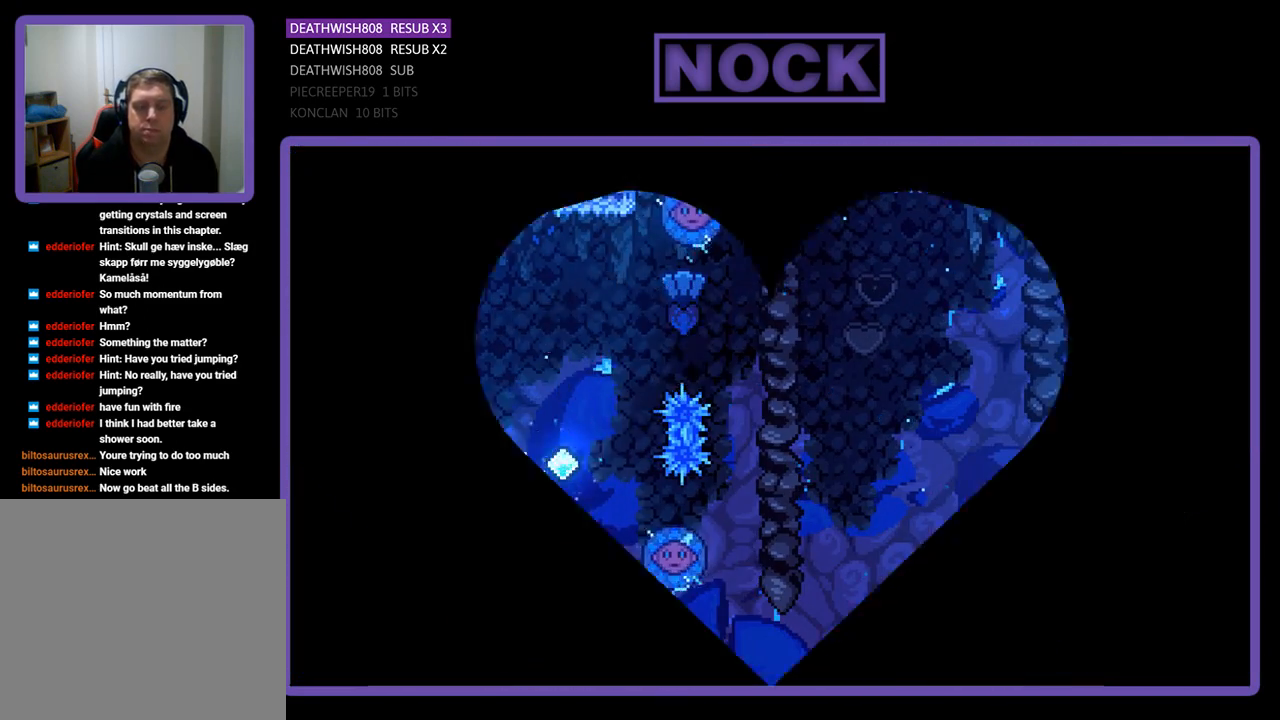
{"buttons": [], "left_stick": "center", "right_stick": "center", "events": []}
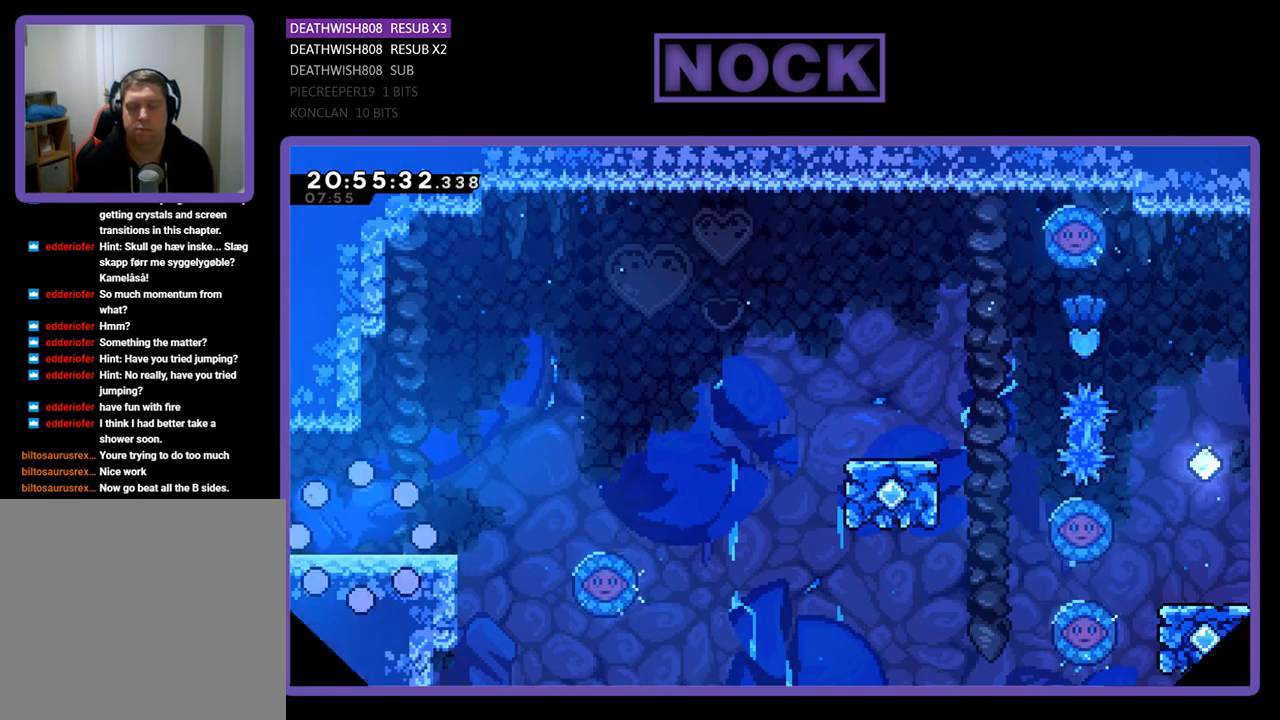
{"buttons": ["R2", "DPAD_RIGHT"], "left_stick": "center", "right_stick": "center", "events": [[33, "R2", "down"], [233, "DPAD_RIGHT", "down"]]}
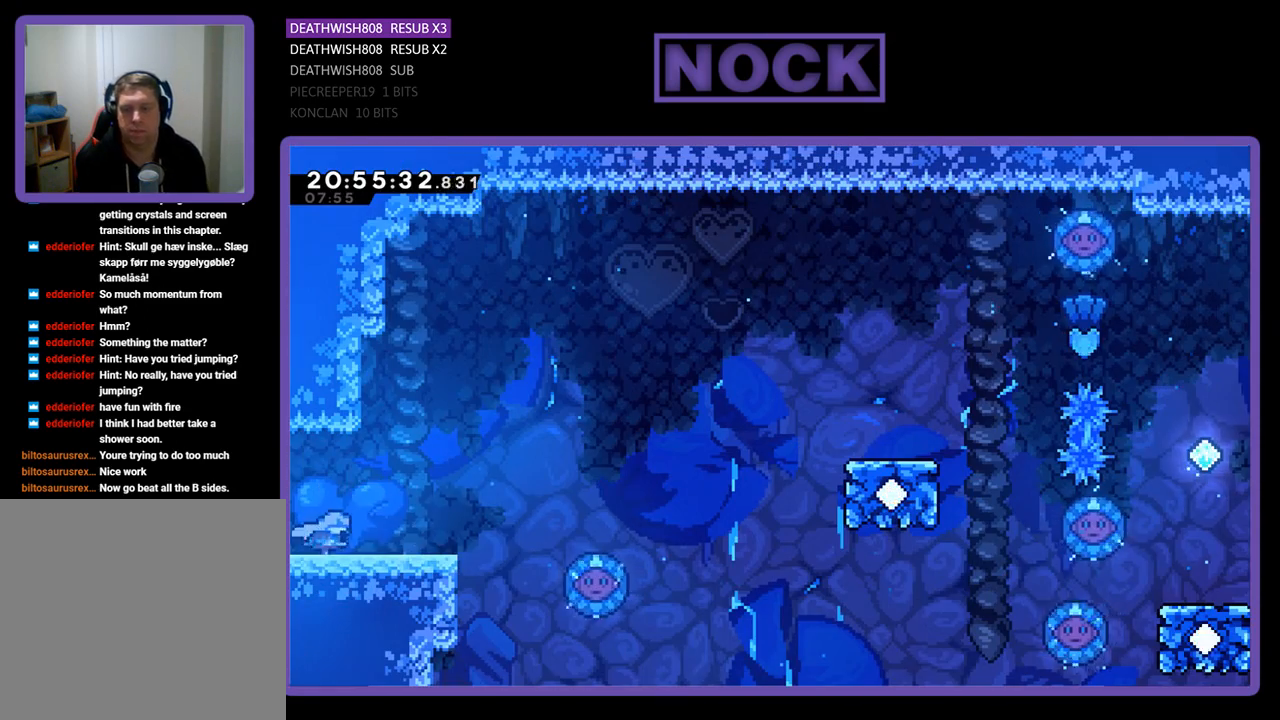
{"buttons": ["R2", "DPAD_RIGHT"], "left_stick": "center", "right_stick": "center", "events": []}
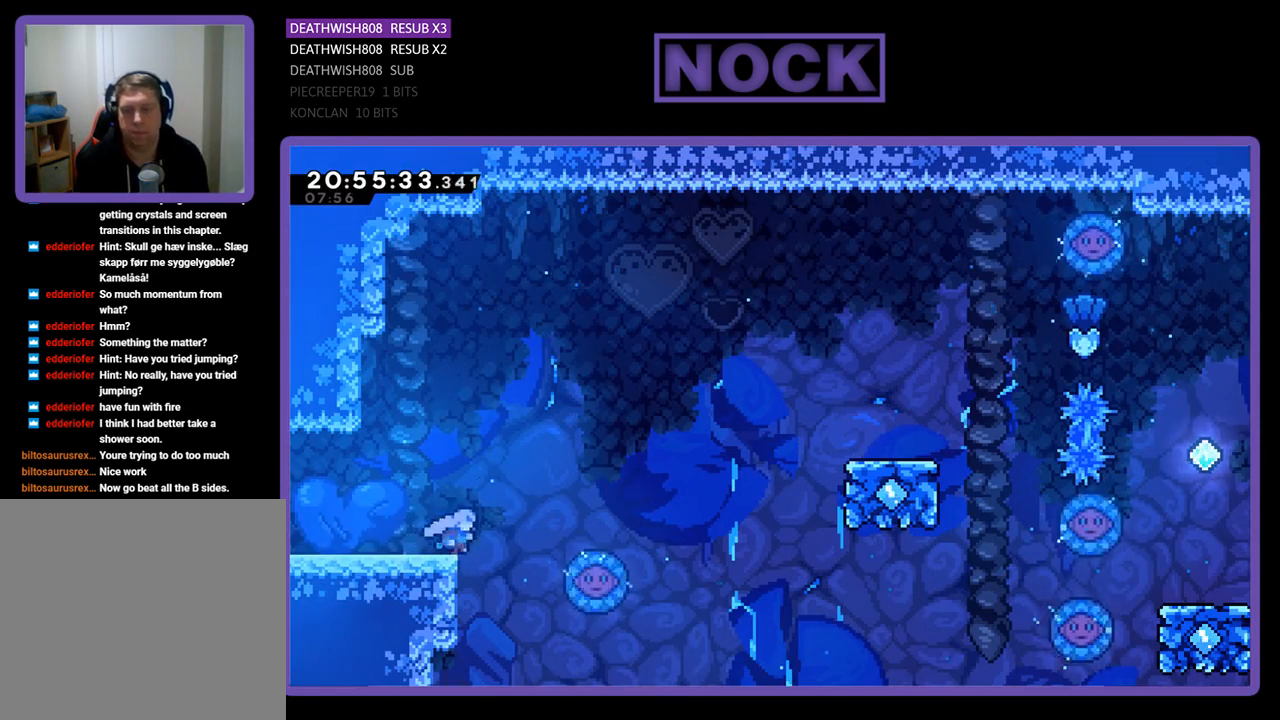
{"buttons": ["R2"], "left_stick": "center", "right_stick": "center", "events": [[33, "CROSS", "down"], [433, "CROSS", "up"], [433, "DPAD_RIGHT", "up"]]}
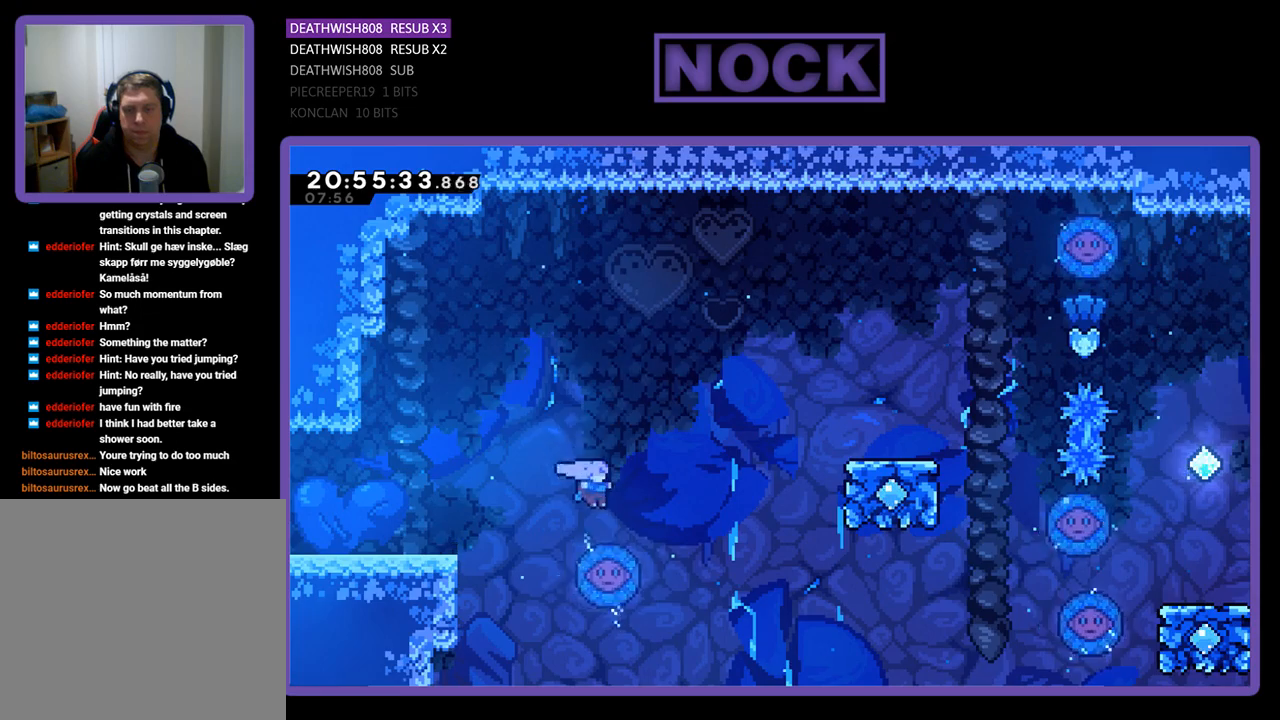
{"buttons": ["R2", "DPAD_UP", "DPAD_RIGHT"], "left_stick": "center", "right_stick": "center", "events": [[33, "DPAD_RIGHT", "down"], [433, "DPAD_UP", "down"]]}
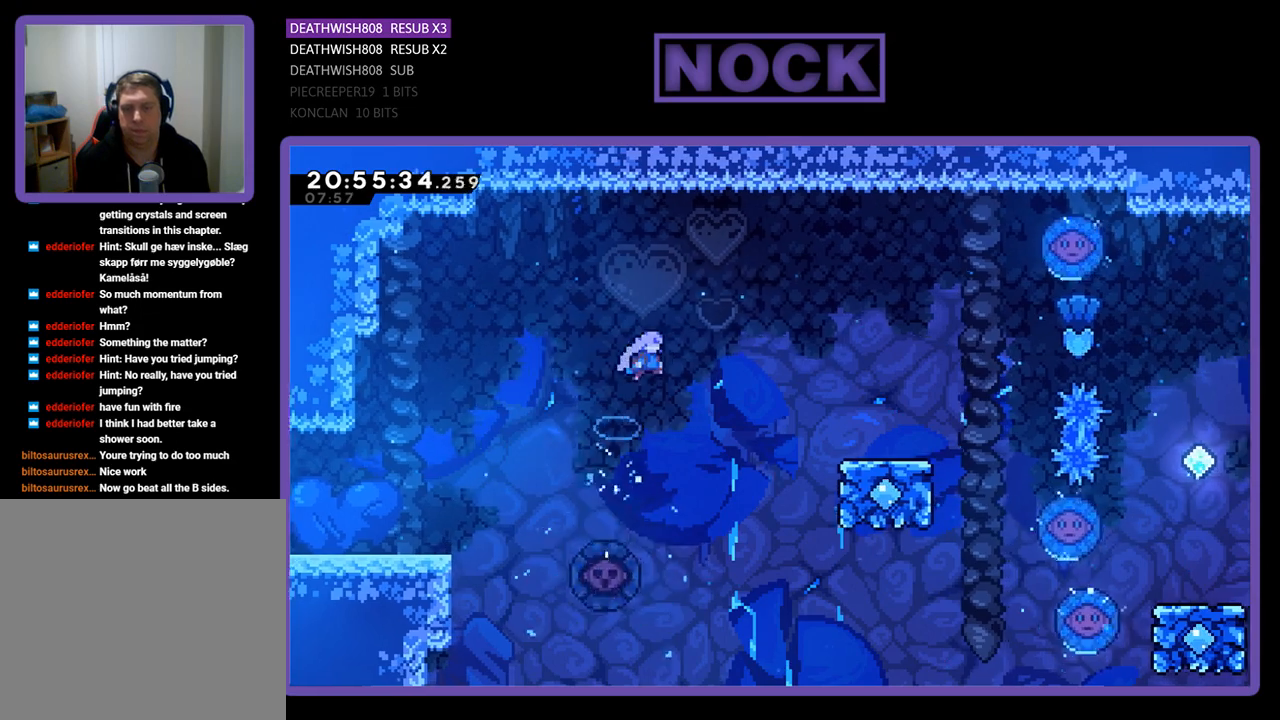
{"buttons": ["R2", "DPAD_RIGHT"], "left_stick": "center", "right_stick": "center", "events": [[133, "CIRCLE", "down"], [367, "CIRCLE", "up"], [367, "DPAD_UP", "up"]]}
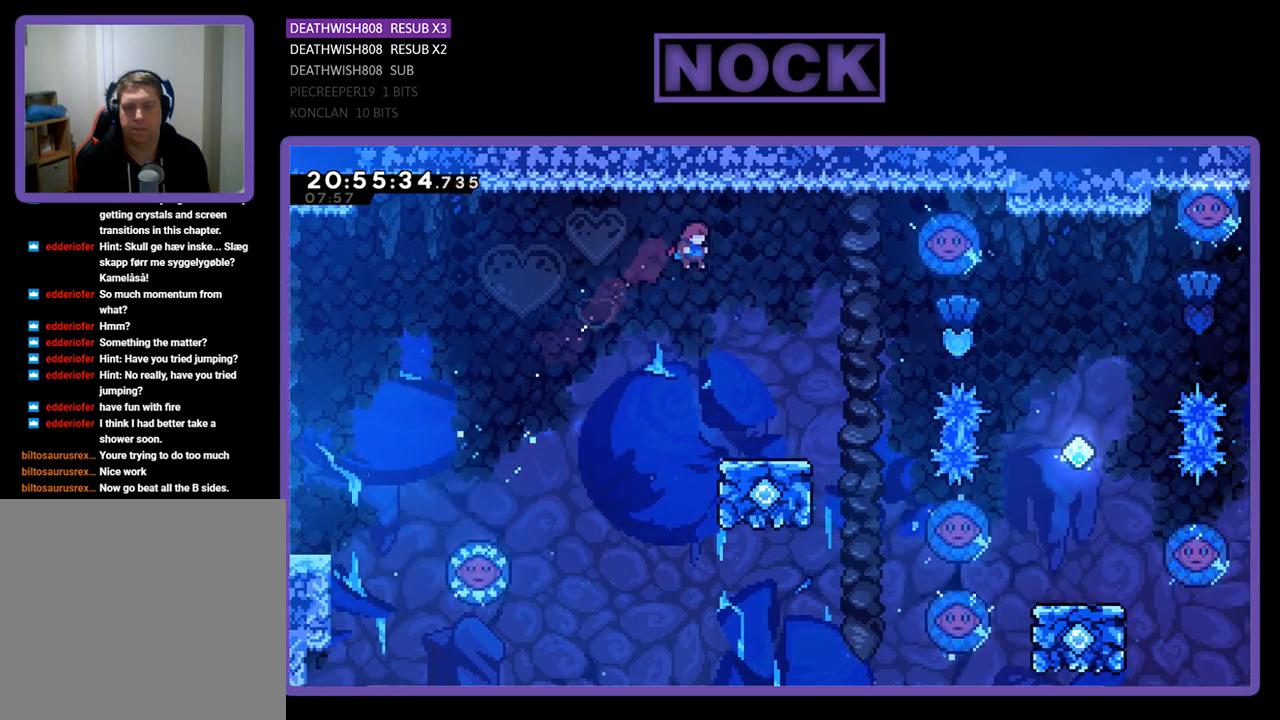
{"buttons": ["R2"], "left_stick": "center", "right_stick": "center", "events": [[300, "DPAD_RIGHT", "up"]]}
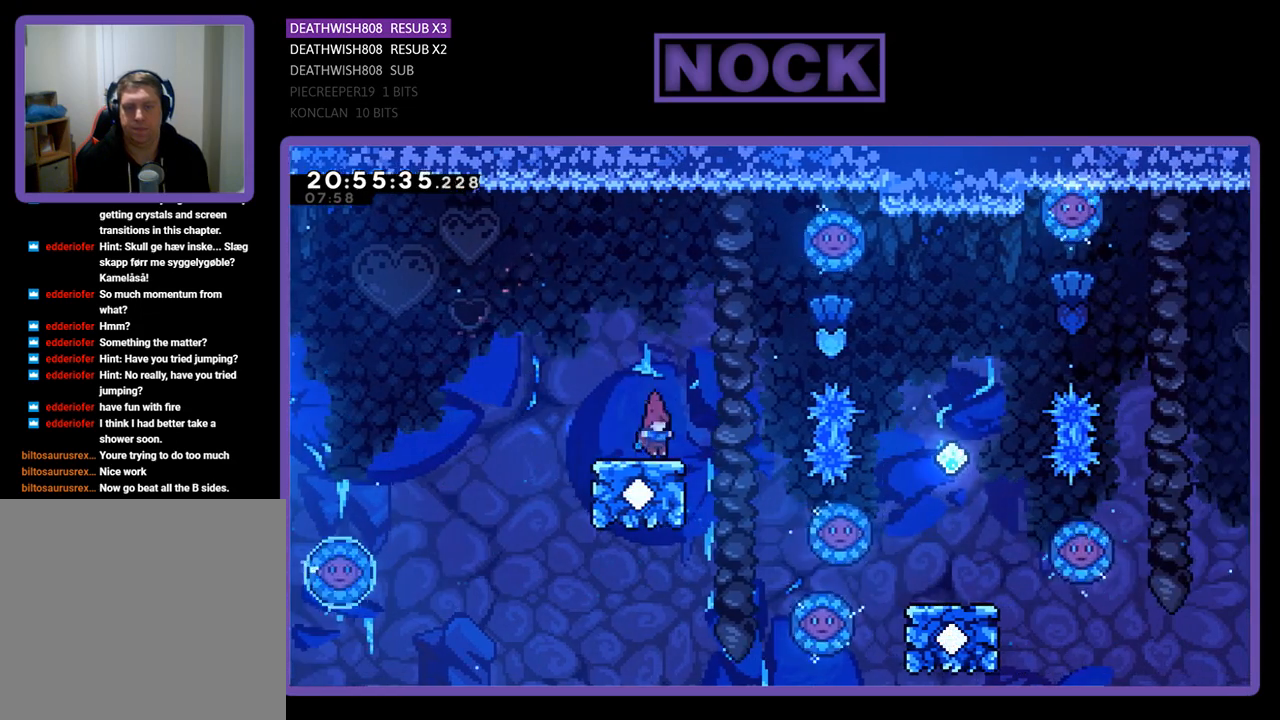
{"buttons": ["CROSS", "R2", "DPAD_UP", "DPAD_RIGHT"], "left_stick": "center", "right_stick": "center", "events": [[200, "CROSS", "down"], [267, "DPAD_UP", "down"], [467, "DPAD_RIGHT", "down"]]}
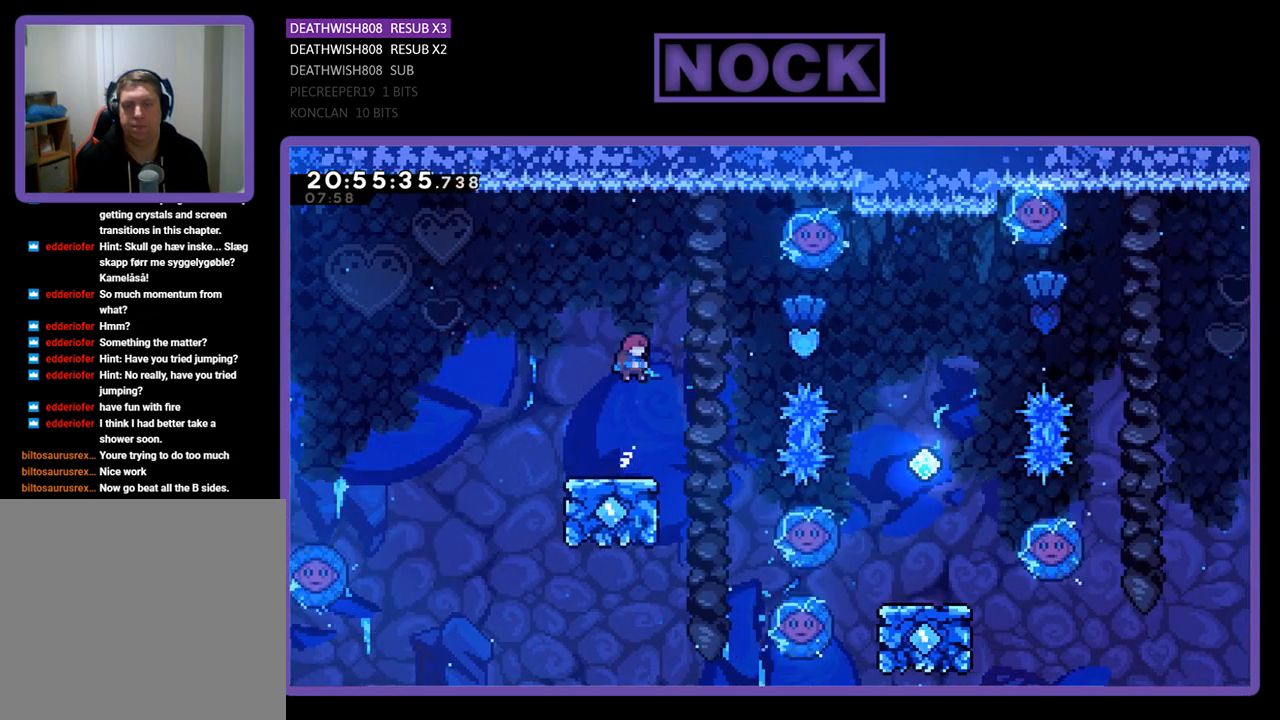
{"buttons": ["CIRCLE", "R2", "DPAD_UP", "DPAD_RIGHT"], "left_stick": "center", "right_stick": "center", "events": [[33, "CROSS", "up"], [33, "DPAD_UP", "up"], [67, "CIRCLE", "down"], [500, "DPAD_UP", "down"]]}
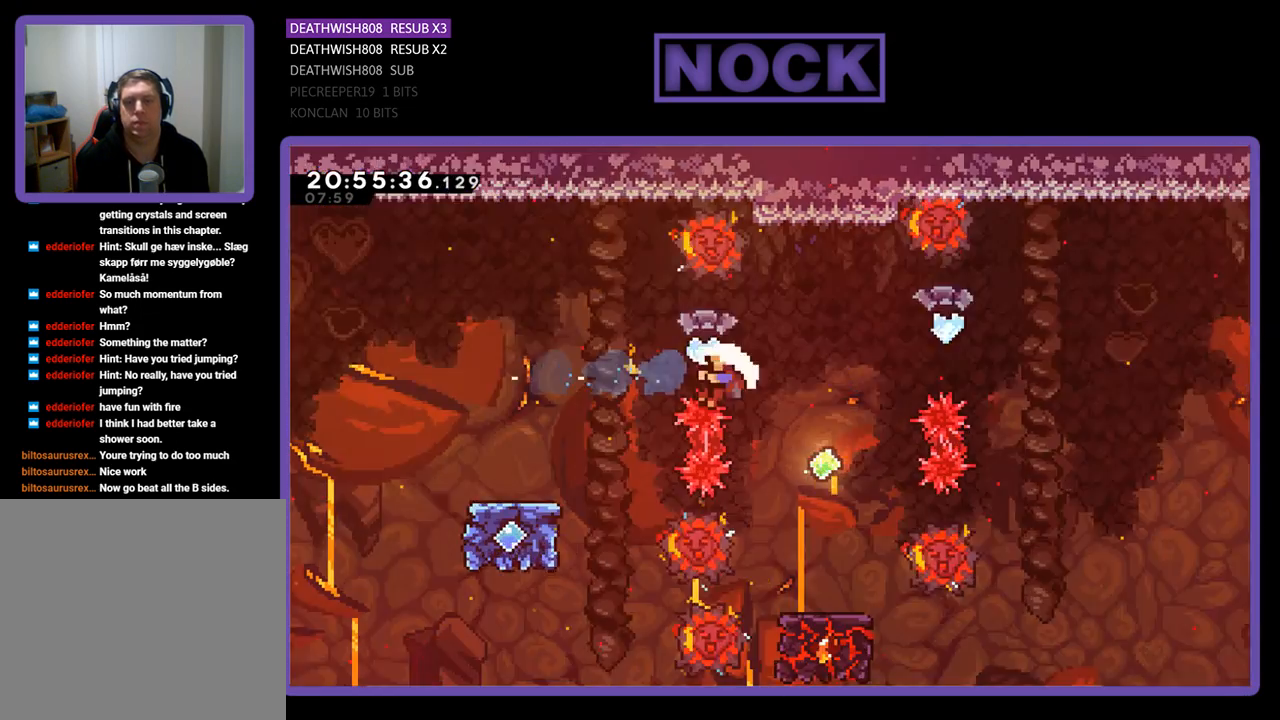
{"buttons": [], "left_stick": "center", "right_stick": "center", "events": [[133, "CIRCLE", "up"], [167, "DPAD_RIGHT", "up"], [167, "DPAD_UP", "up"], [467, "R2", "up"]]}
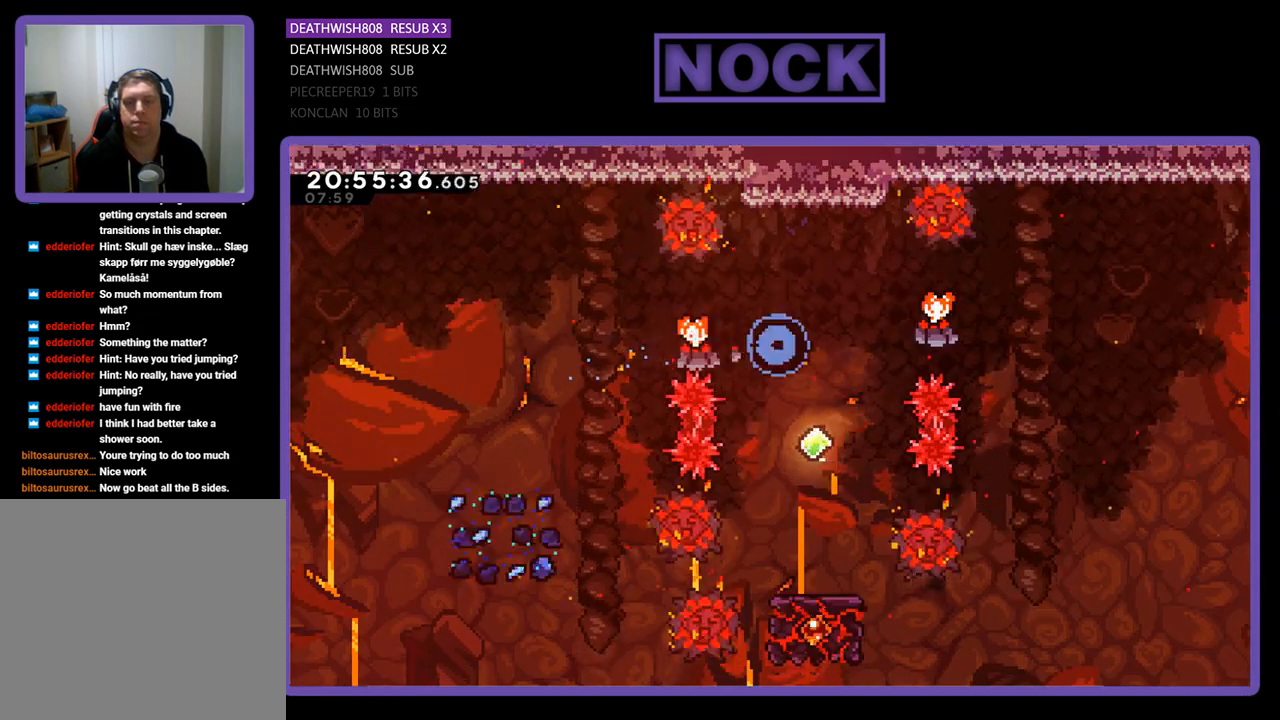
{"buttons": [], "left_stick": "center", "right_stick": "center", "events": []}
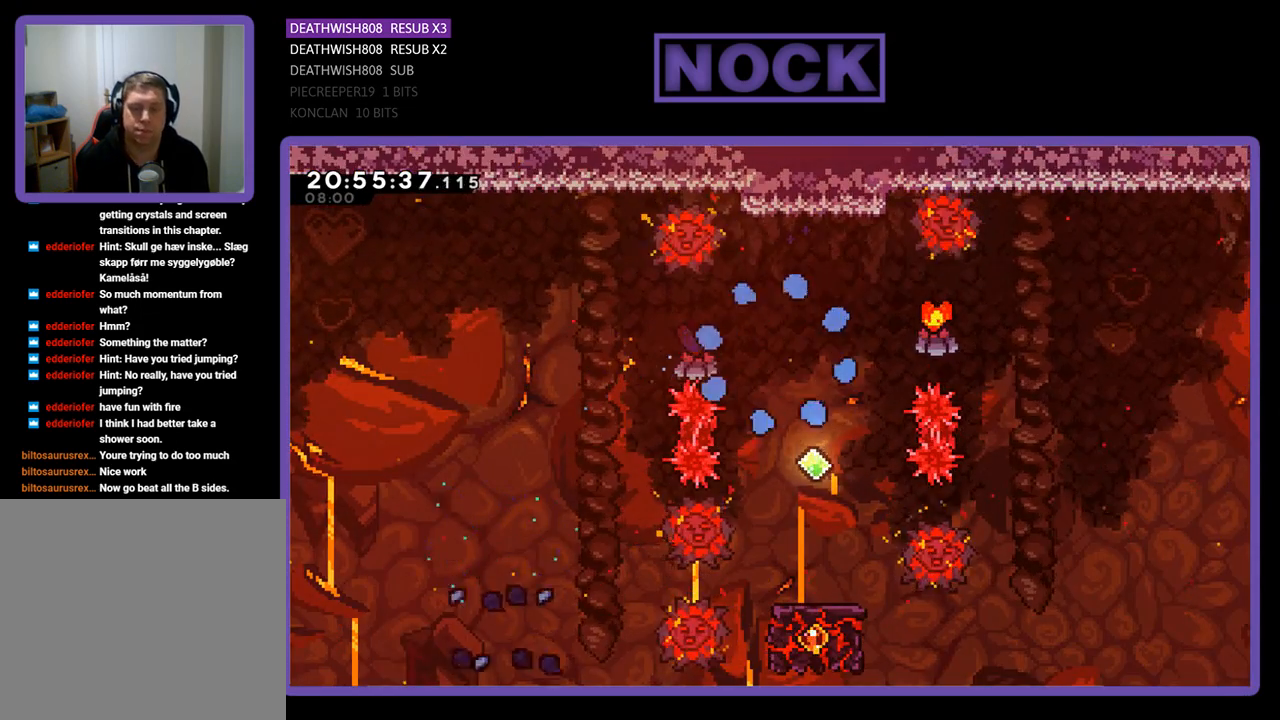
{"buttons": [], "left_stick": "center", "right_stick": "center", "events": []}
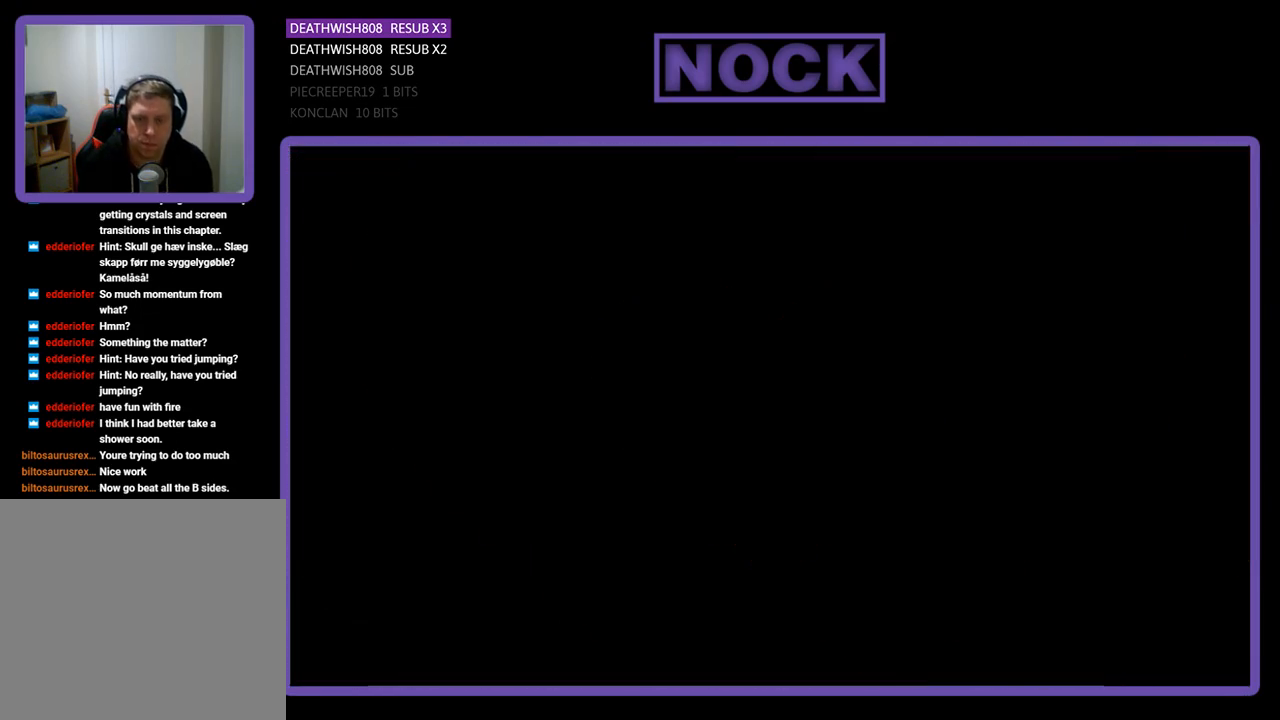
{"buttons": ["R2", "DPAD_RIGHT"], "left_stick": "center", "right_stick": "center", "events": [[133, "R2", "down"], [267, "DPAD_RIGHT", "down"]]}
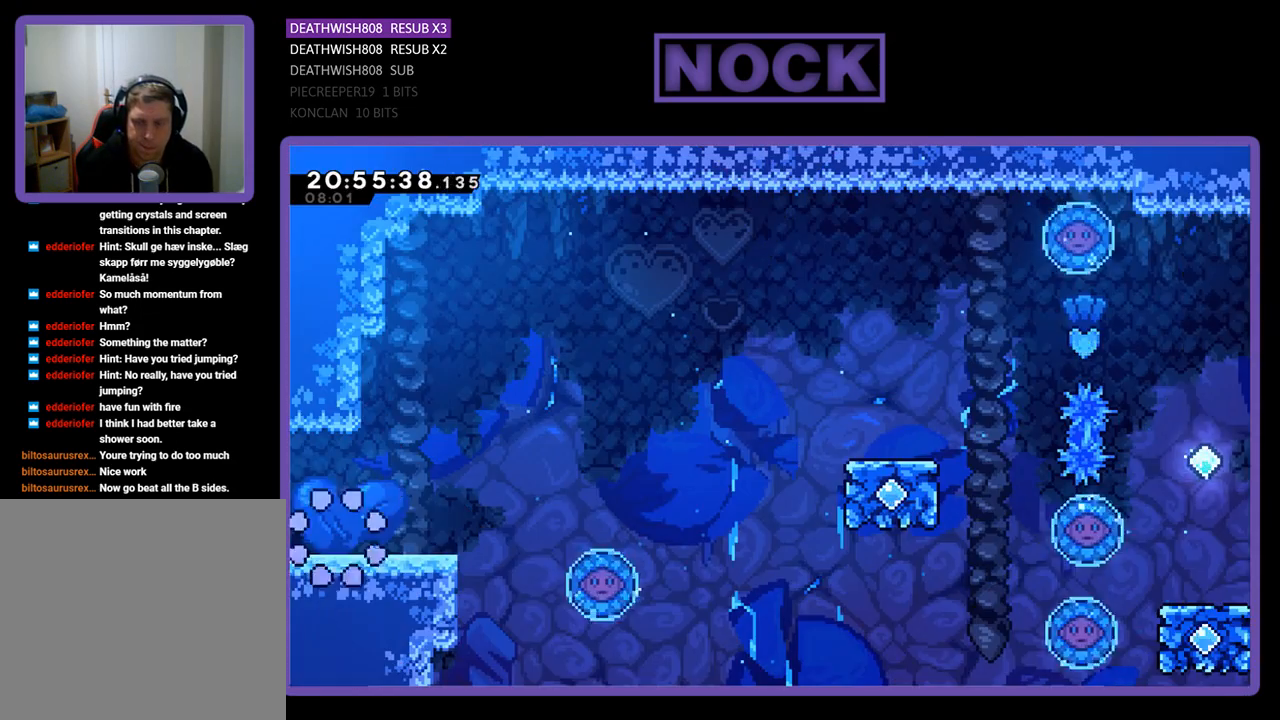
{"buttons": ["R2", "DPAD_RIGHT"], "left_stick": "center", "right_stick": "center", "events": []}
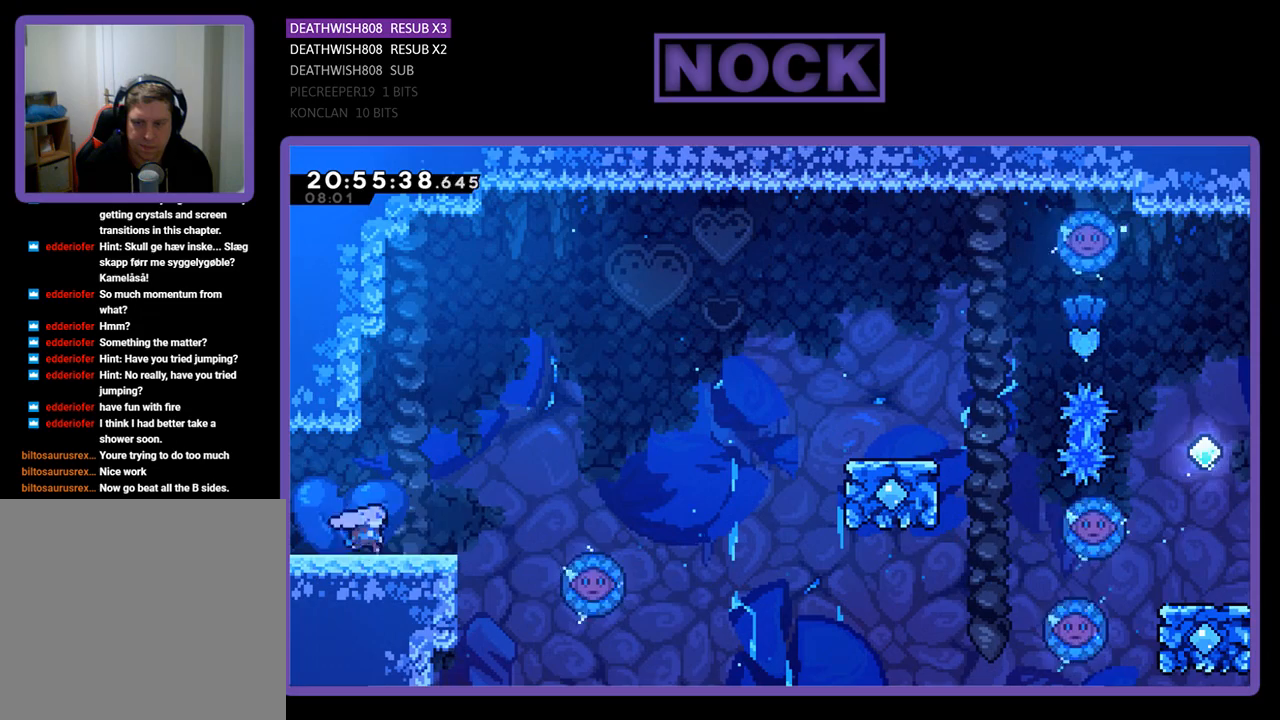
{"buttons": ["CROSS", "R2", "DPAD_RIGHT"], "left_stick": "center", "right_stick": "center", "events": [[367, "CROSS", "down"]]}
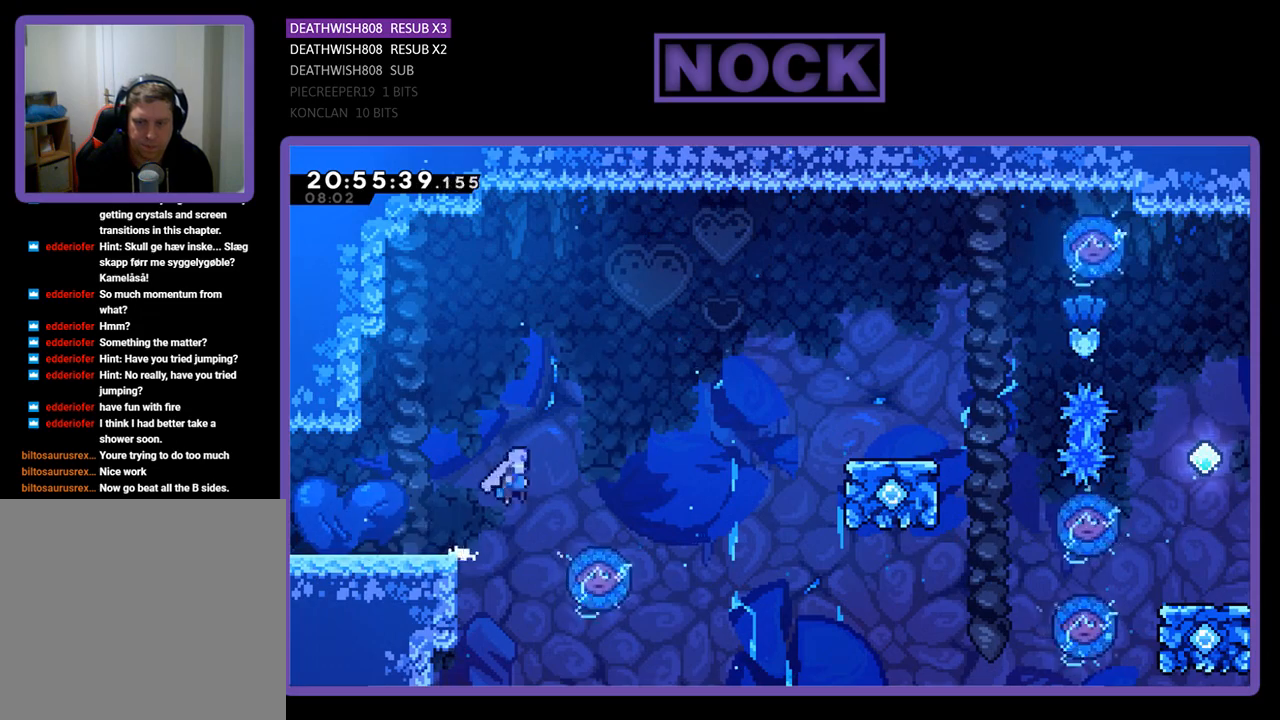
{"buttons": ["R2", "DPAD_RIGHT"], "left_stick": "center", "right_stick": "center", "events": [[67, "CROSS", "up"]]}
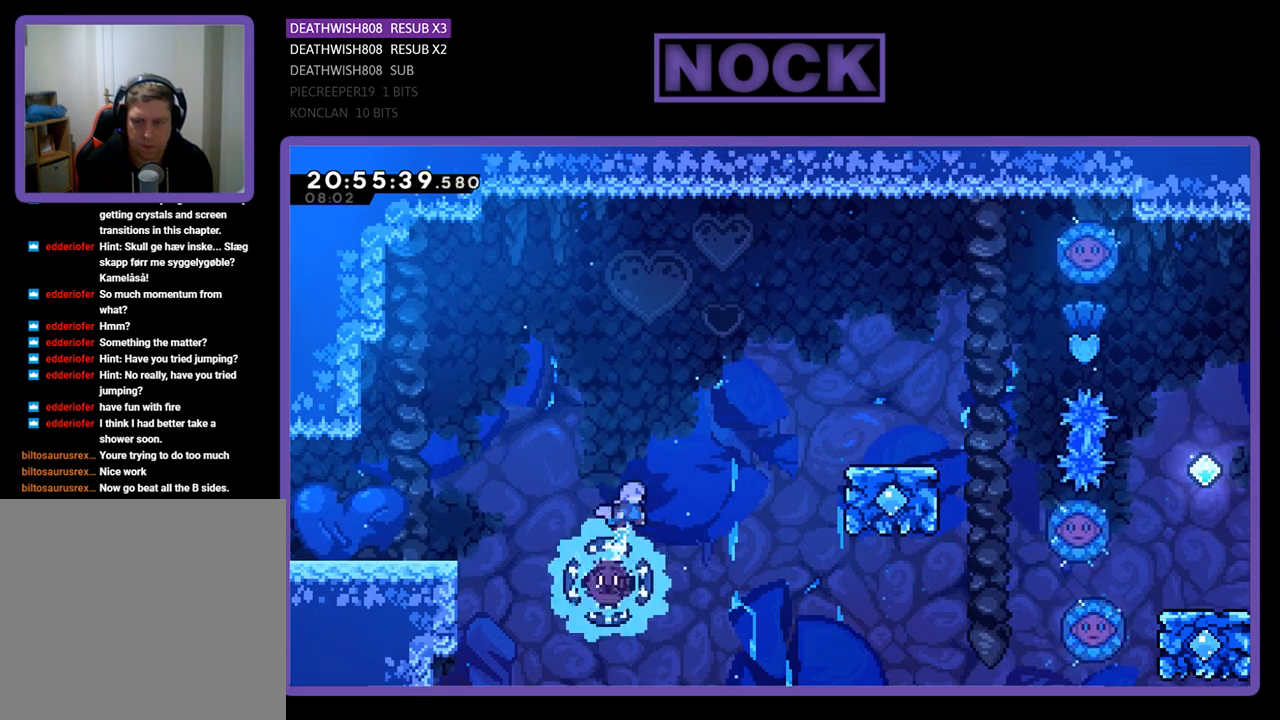
{"buttons": ["R2", "DPAD_RIGHT"], "left_stick": "center", "right_stick": "center", "events": []}
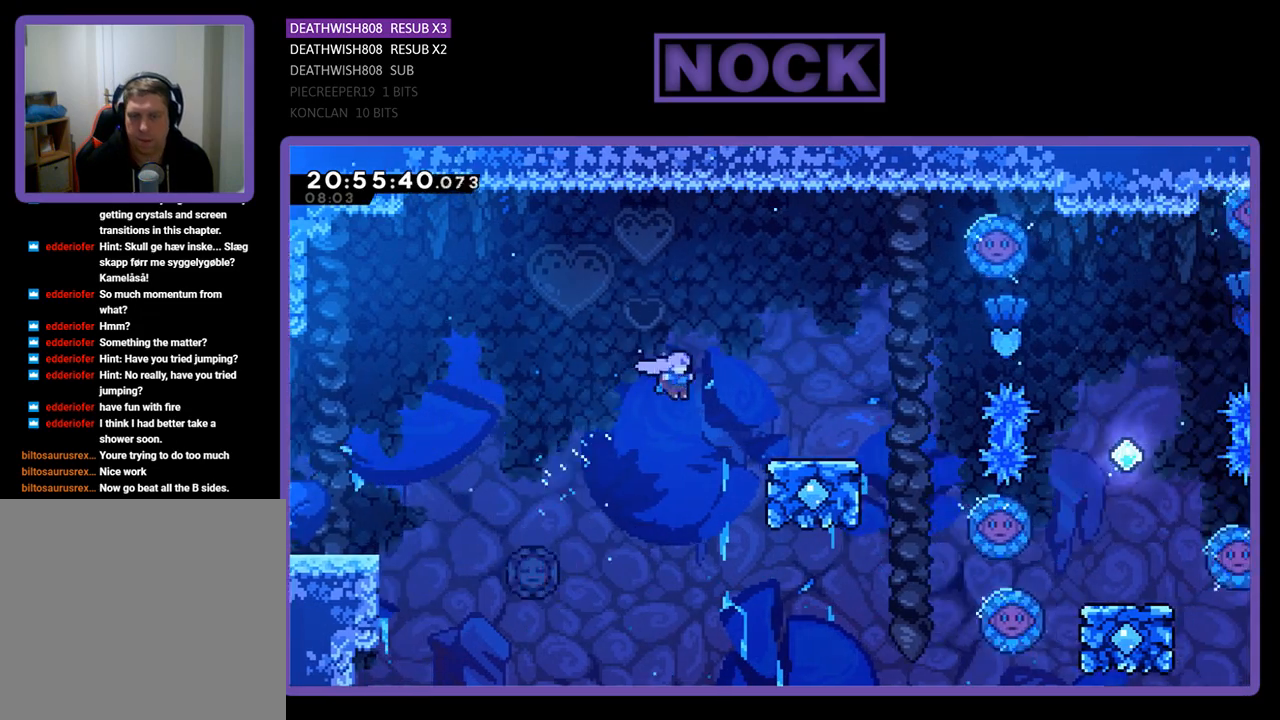
{"buttons": ["CROSS", "R2", "DPAD_UP", "DPAD_RIGHT"], "left_stick": "center", "right_stick": "center", "events": [[233, "CROSS", "down"], [300, "DPAD_UP", "down"]]}